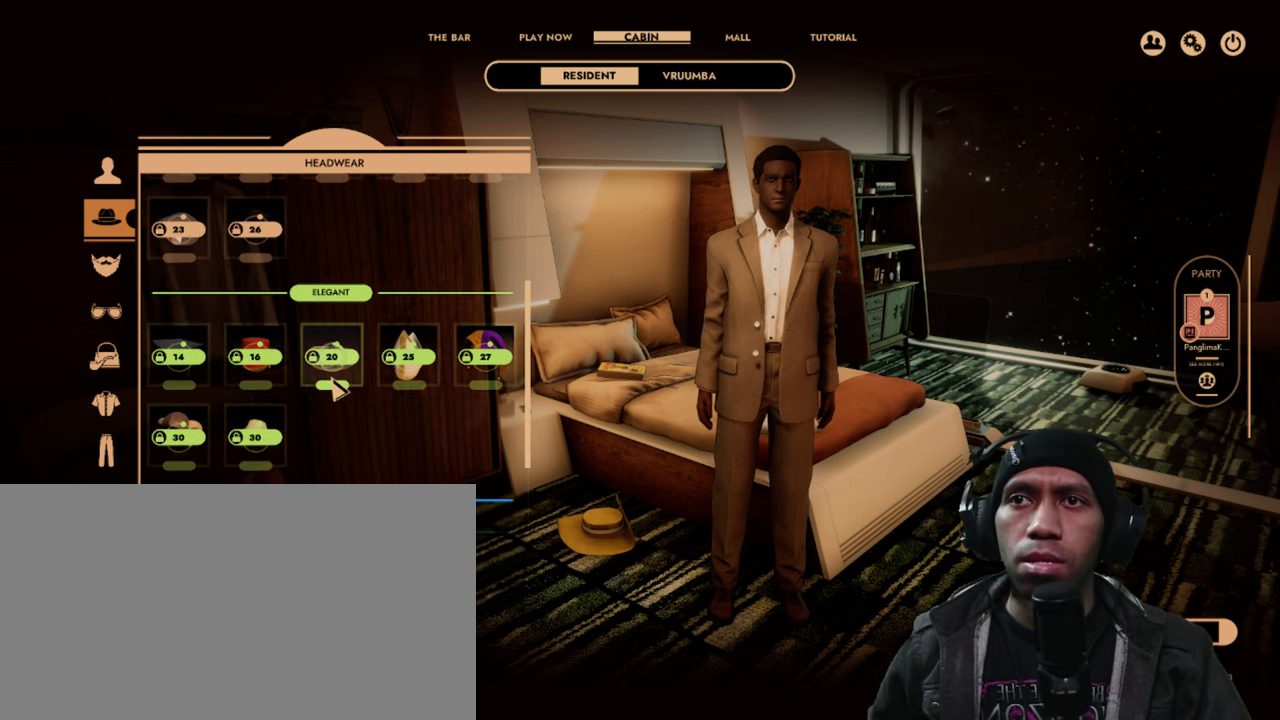
Gameplay with keyboard and mouse; each line is a JSON object with the keys and mouse buttons held at the frame after it. "events" lists presses ("down") and releases ("up") of "1", "2", "3", "4", "5", "a", "alt", "b", "c", "ctrl", "d", "e", "f", "g", "q", "r", "s", "shift", "space", "t", "tab", "v", "w", "x", "mouse_left", "mouse_wheel", "mouse_right", "mouse_mb4" and "mouse_mb5" between this image and that frame as [ms after this image, input, new state], when the widget could be followed in between. "mouse_left", "mouse_wheel", "mouse_right", "mouse_mb4", "mouse_mb5" = the "left", "wheel", "right", "mb4", "mb5" buttons of the "mouse" list. No other keys are recorded. "wheel" means that the mouse wheel is clicked or scrolled. Mouse movement is not recorded. Not read: z.
{"keys": [], "mouse": [], "events": []}
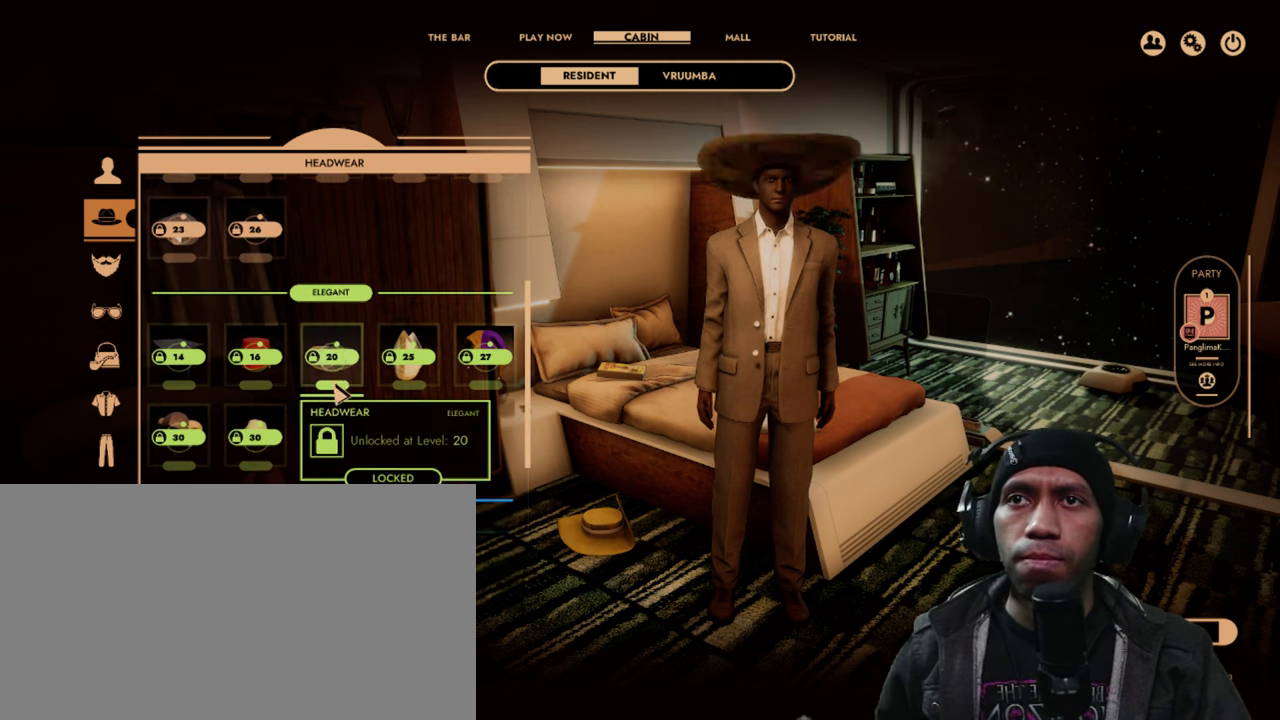
{"keys": [], "mouse": [], "events": []}
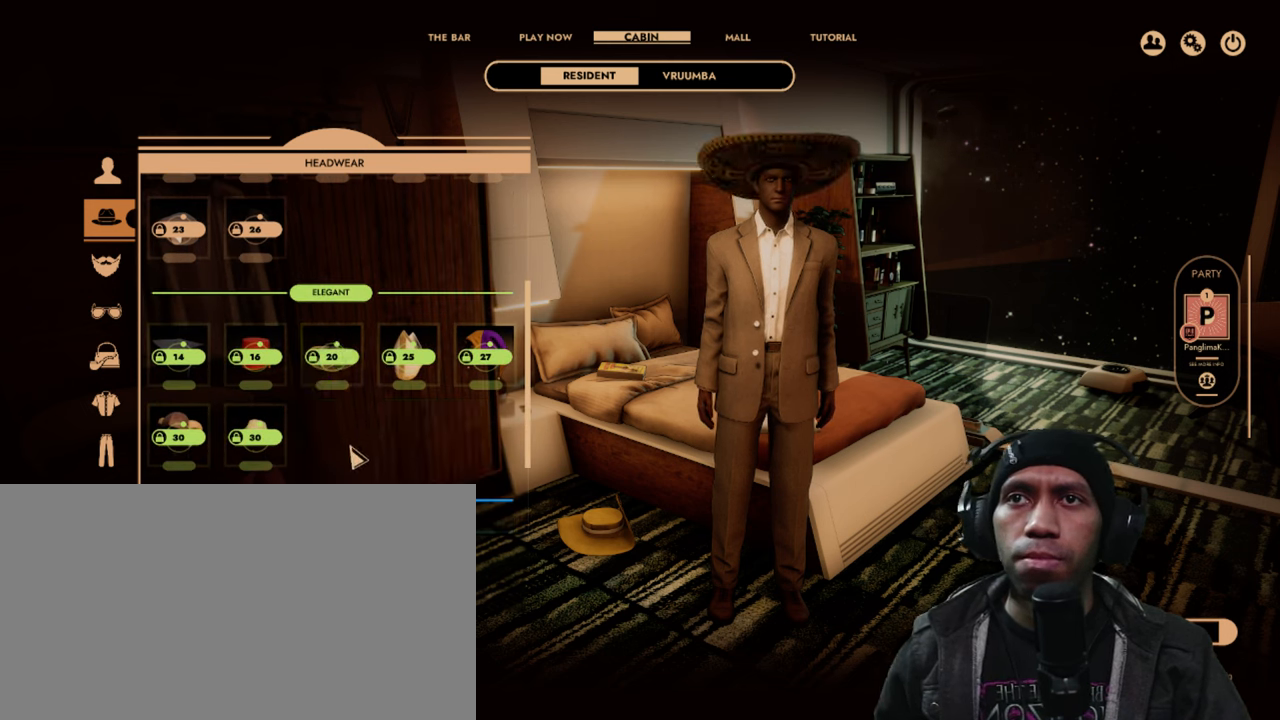
{"keys": [], "mouse": [], "events": []}
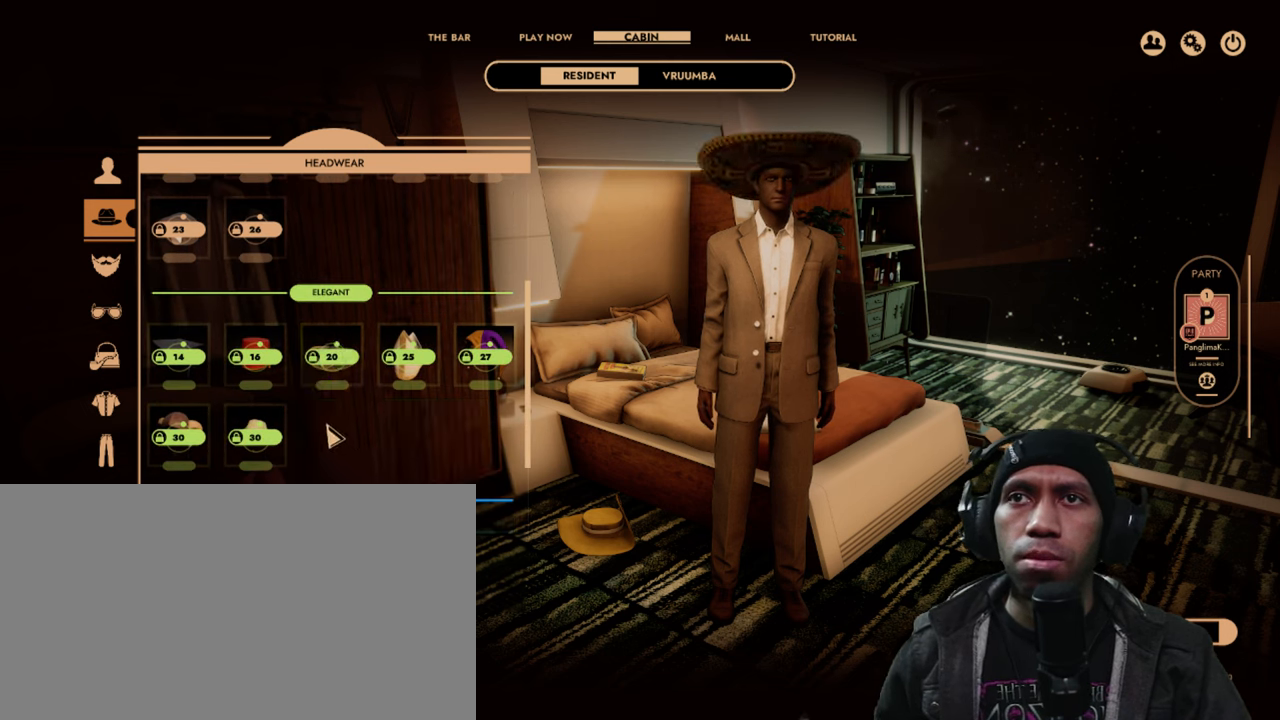
{"keys": [], "mouse": [], "events": []}
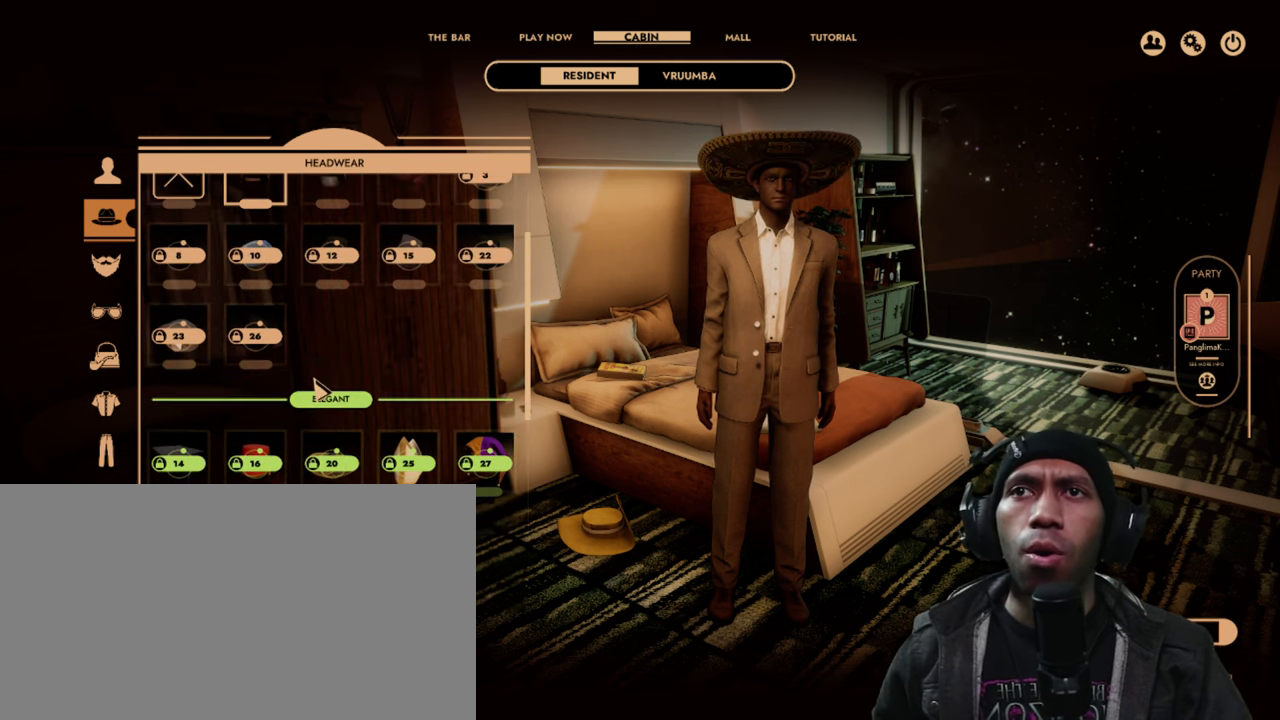
{"keys": [], "mouse": [], "events": []}
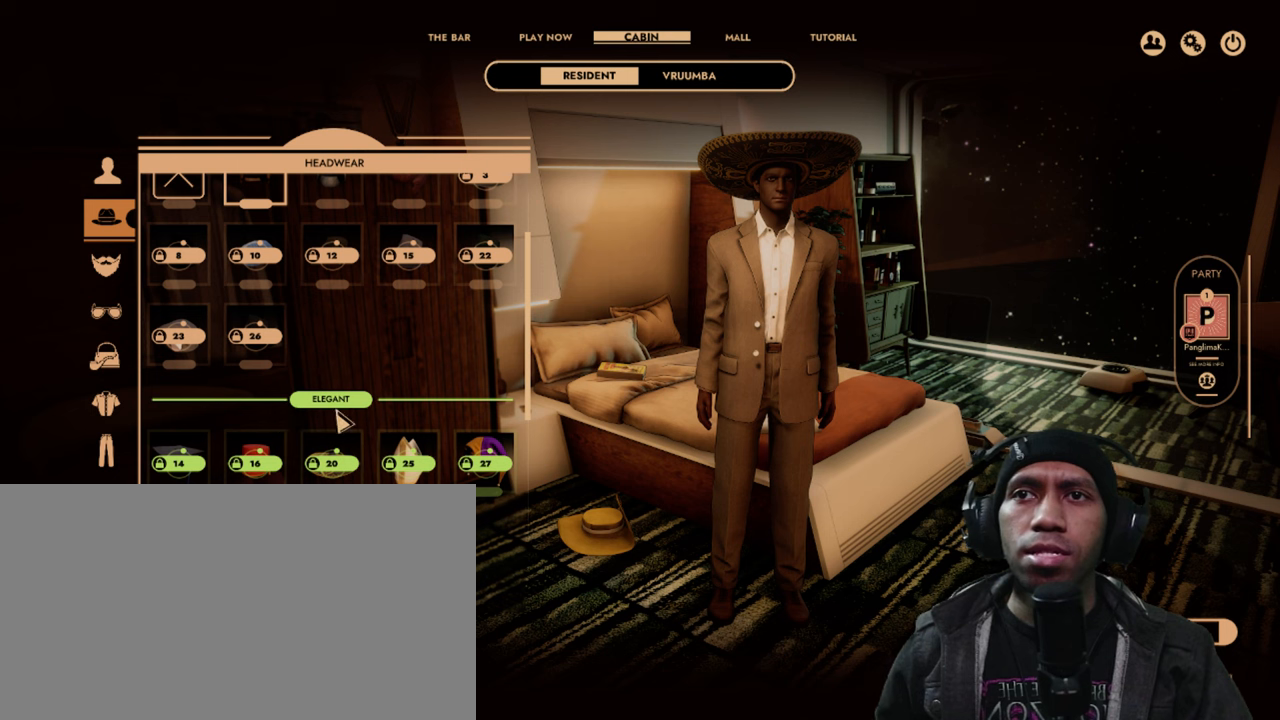
{"keys": [], "mouse": [], "events": []}
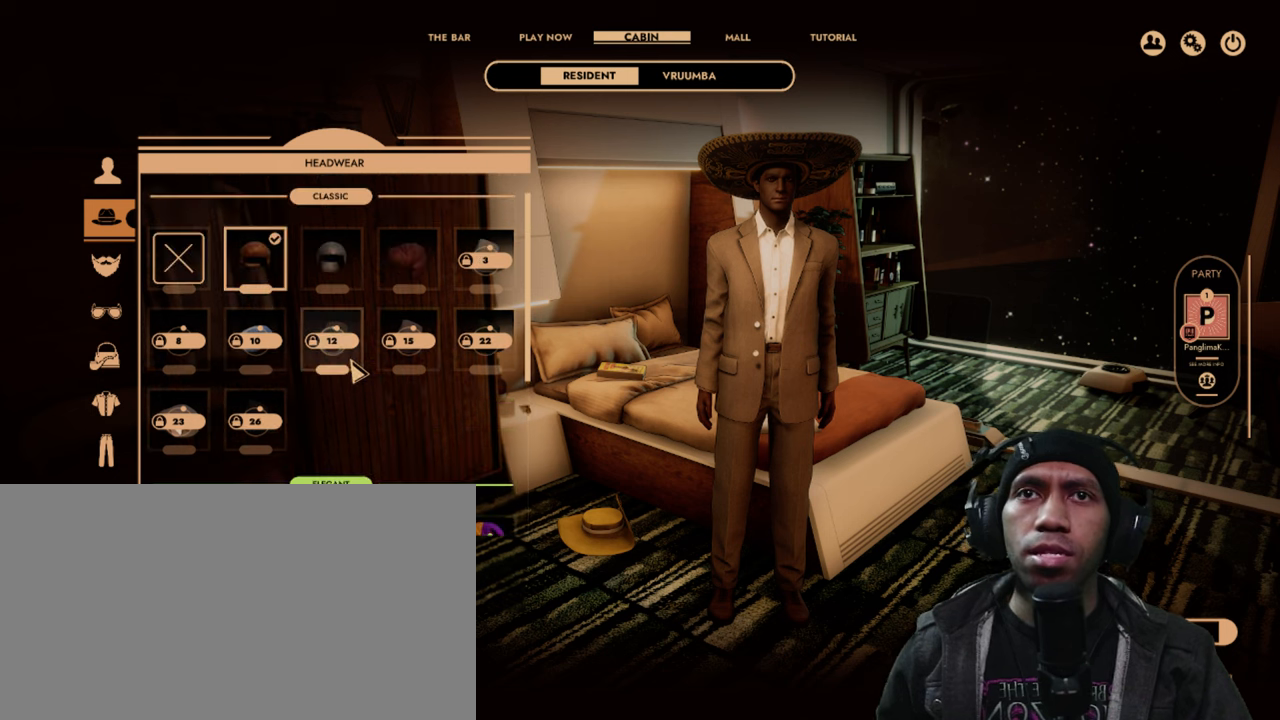
{"keys": [], "mouse": [], "events": []}
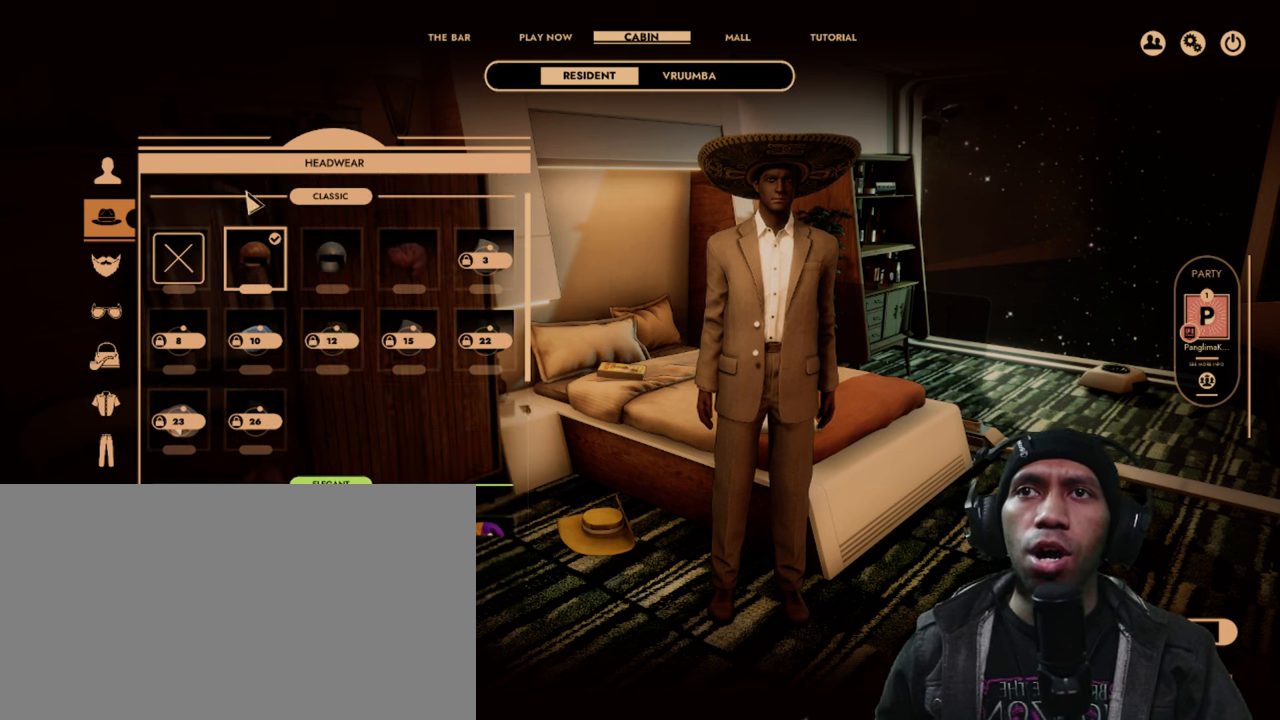
{"keys": [], "mouse": [], "events": []}
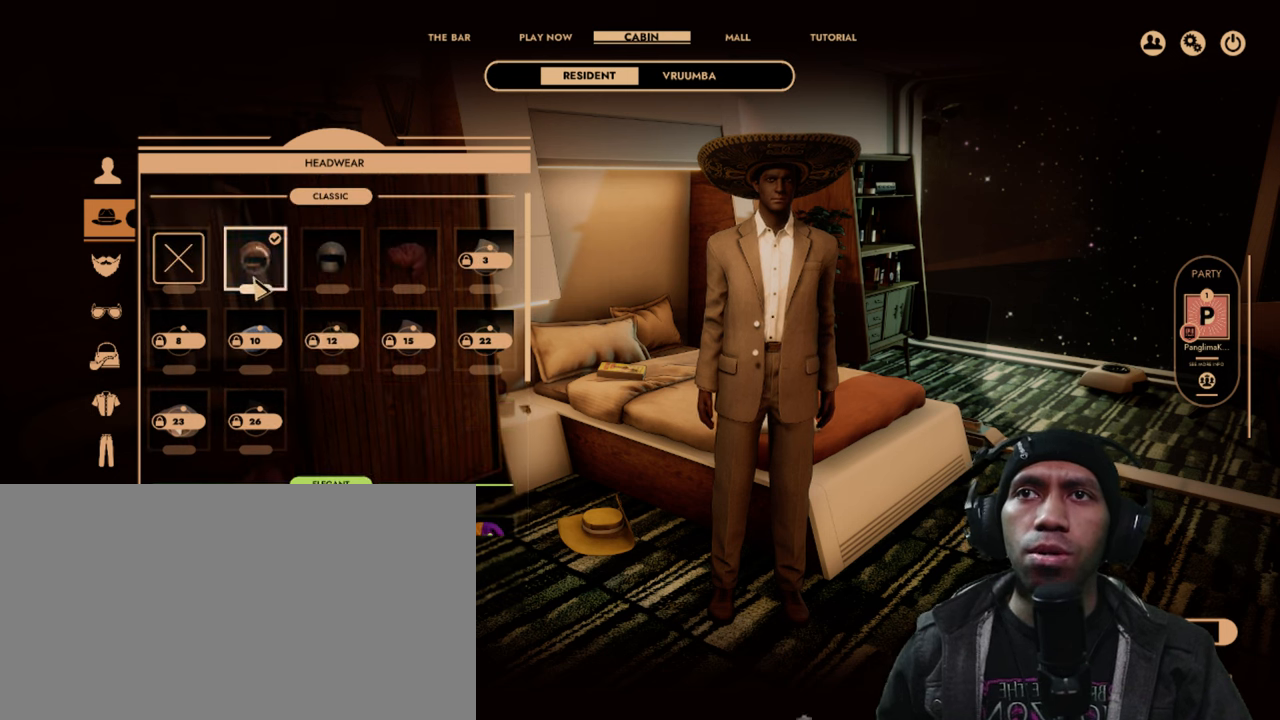
{"keys": [], "mouse": [], "events": [[50, "mouse_left", "down"], [200, "mouse_left", "up"]]}
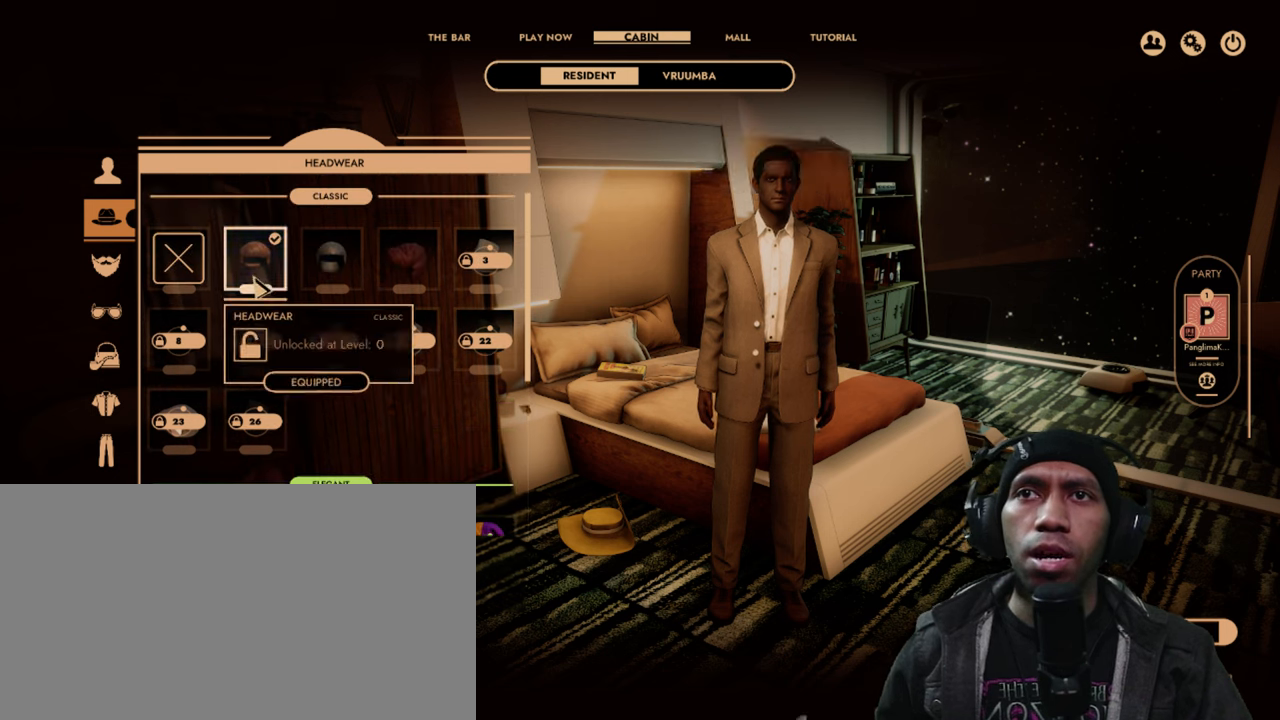
{"keys": [], "mouse": [], "events": []}
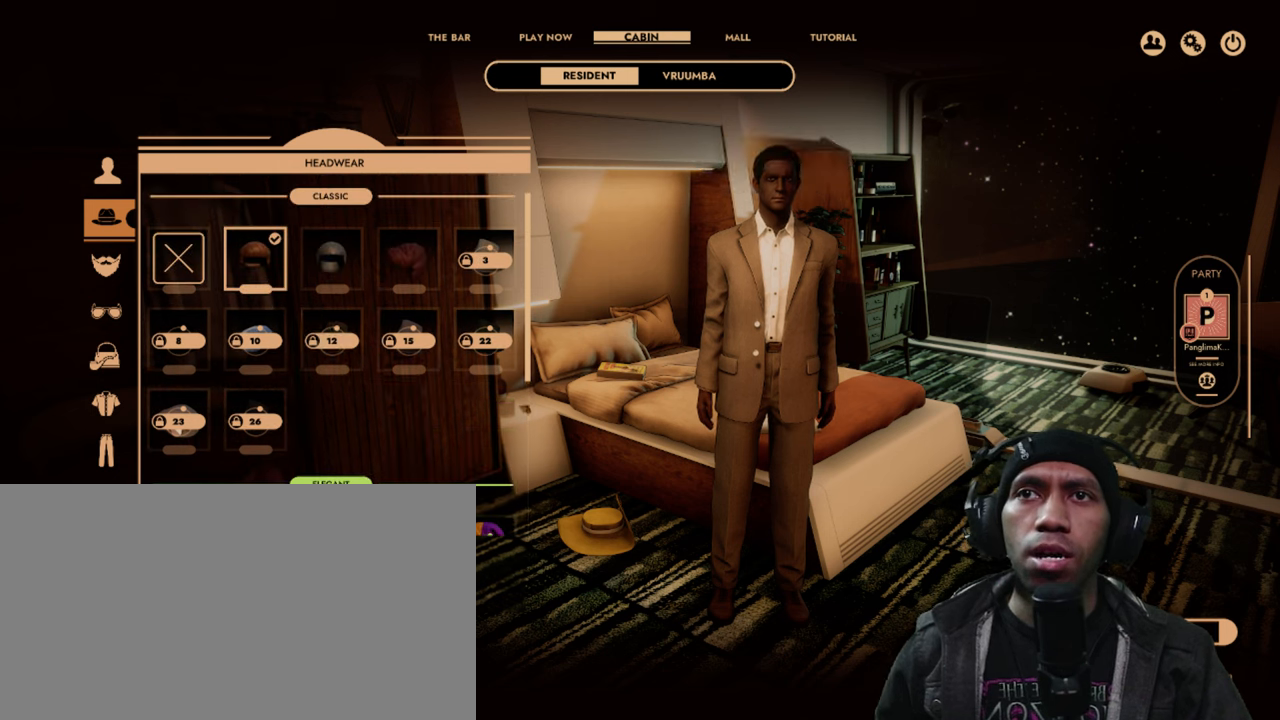
{"keys": [], "mouse": ["wheel"], "events": [[500, "mouse_wheel", "down"]]}
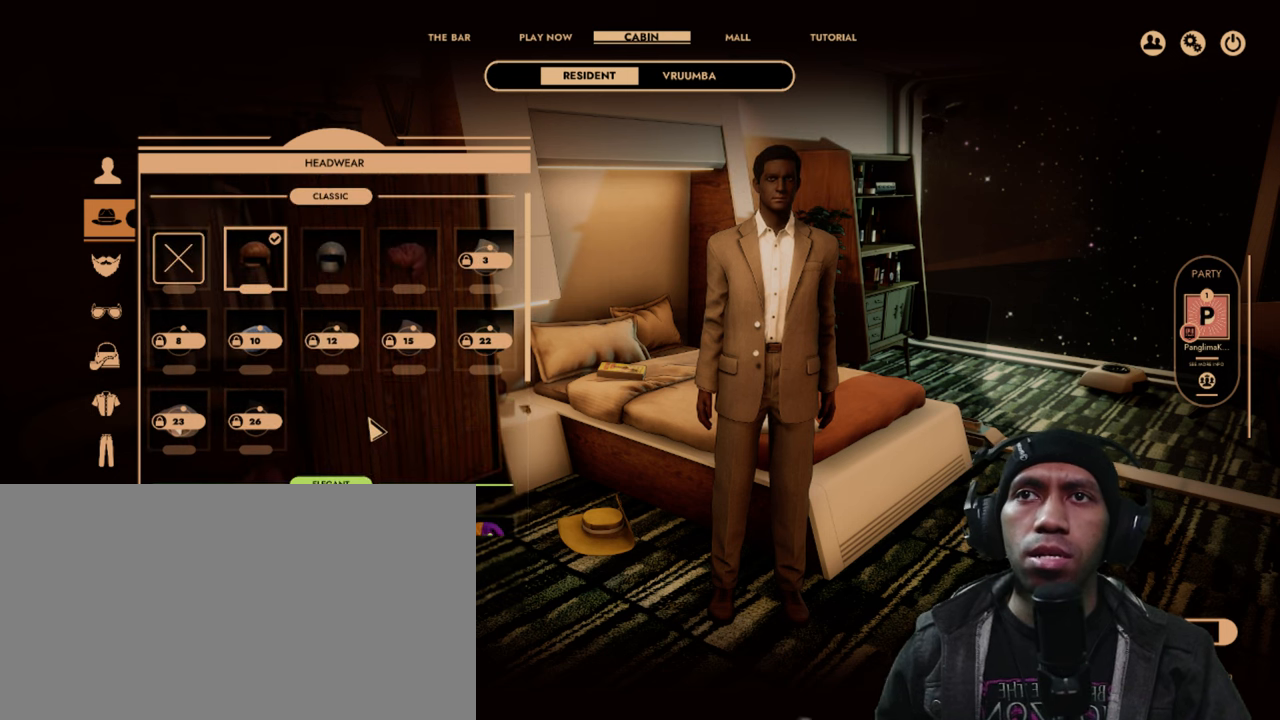
{"keys": [], "mouse": [], "events": [[217, "mouse_wheel", "up"]]}
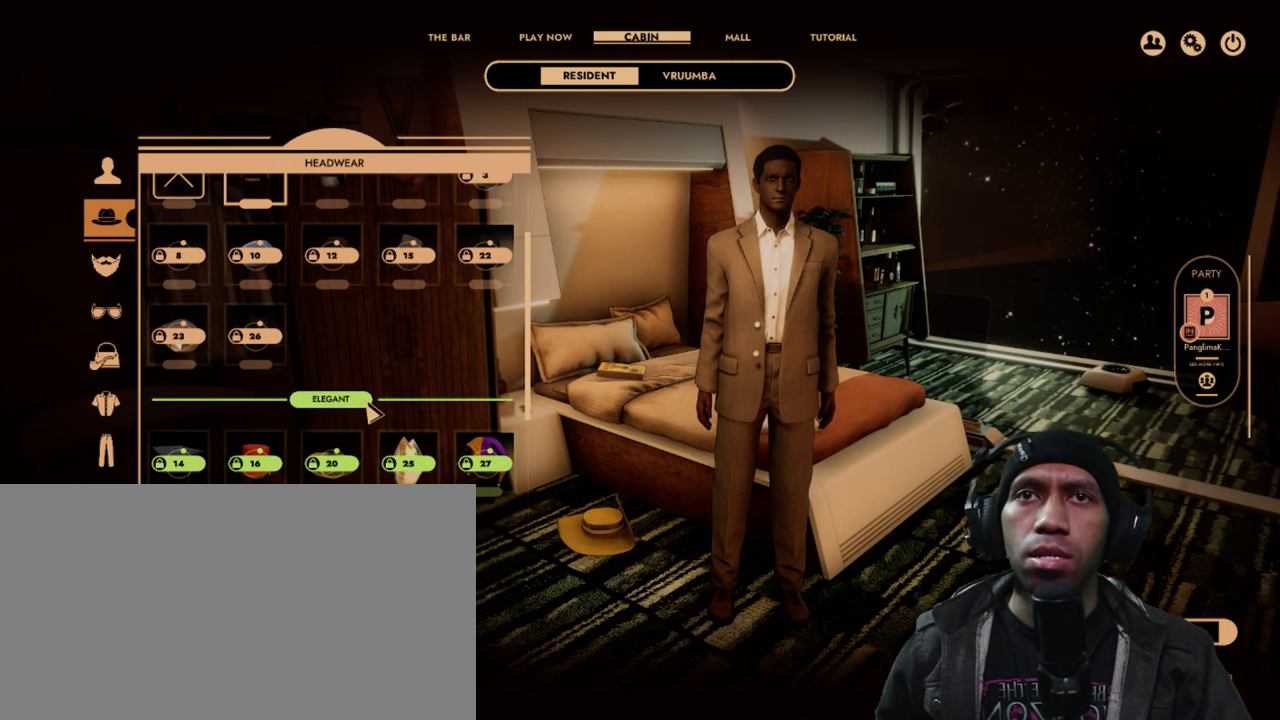
{"keys": [], "mouse": [], "events": [[17, "mouse_wheel", "down"], [183, "mouse_wheel", "up"]]}
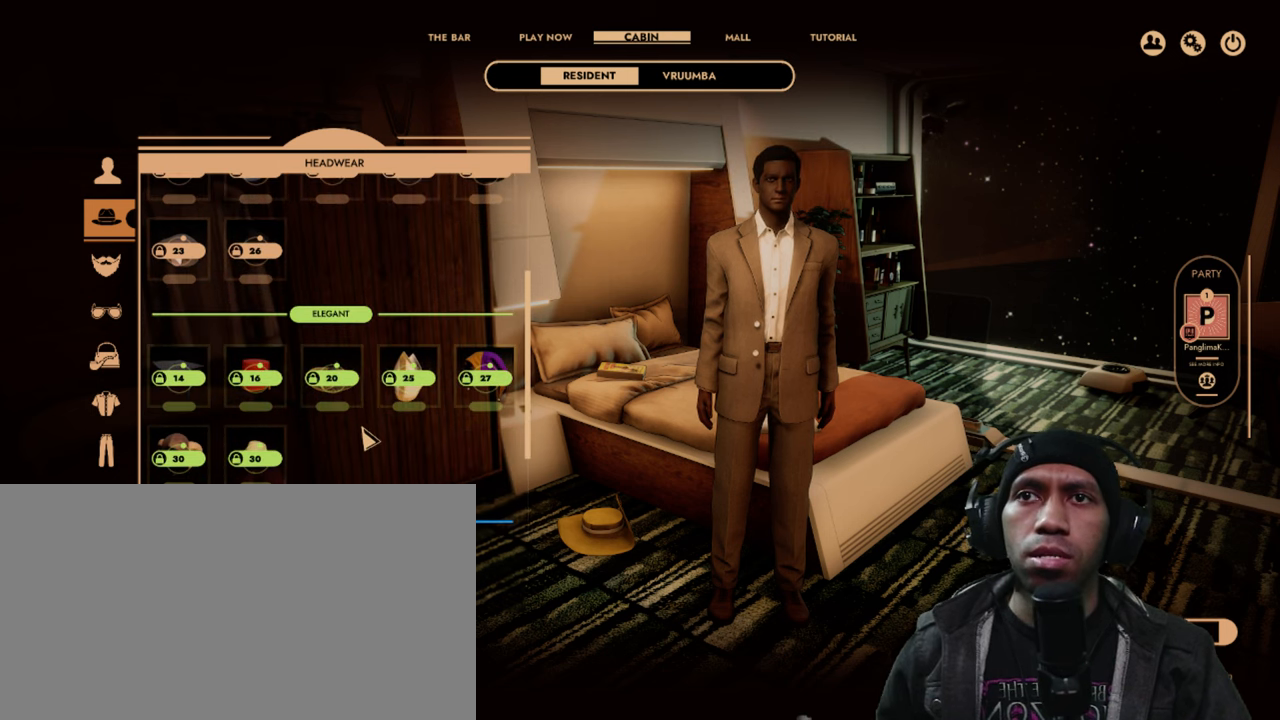
{"keys": [], "mouse": ["wheel"], "events": [[417, "mouse_wheel", "down"]]}
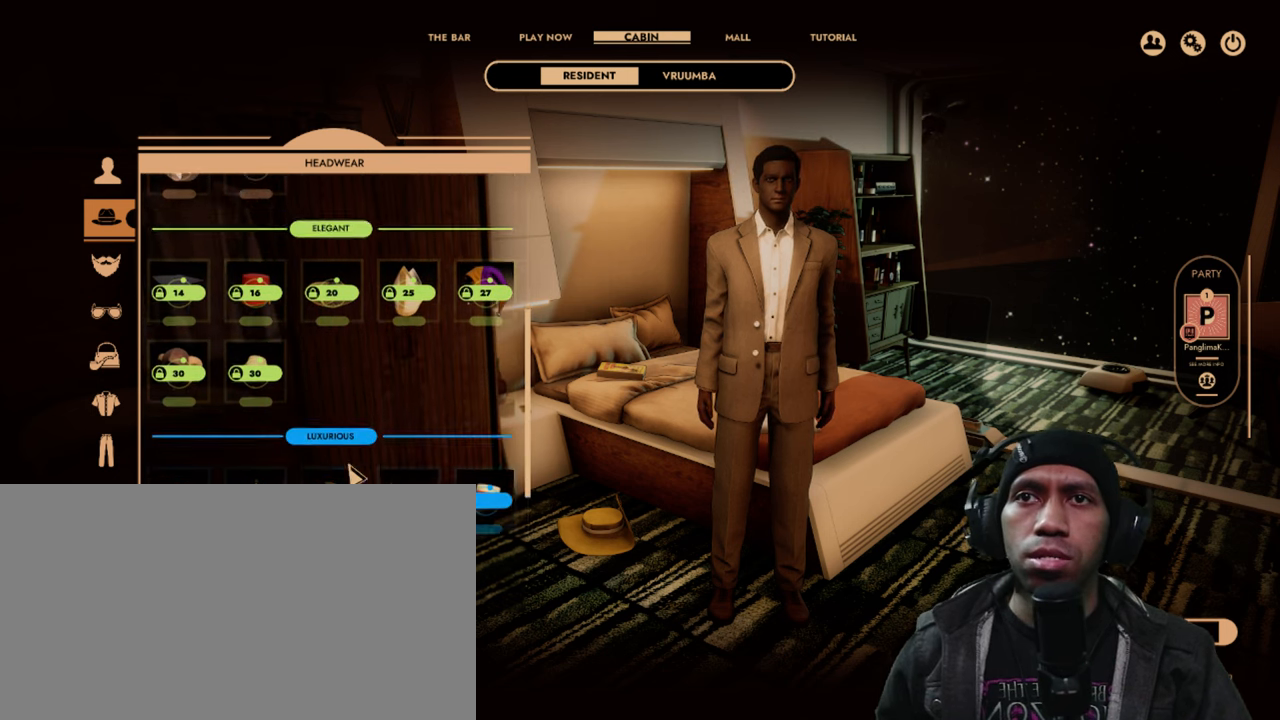
{"keys": [], "mouse": ["wheel"], "events": [[100, "mouse_wheel", "up"], [317, "mouse_wheel", "down"]]}
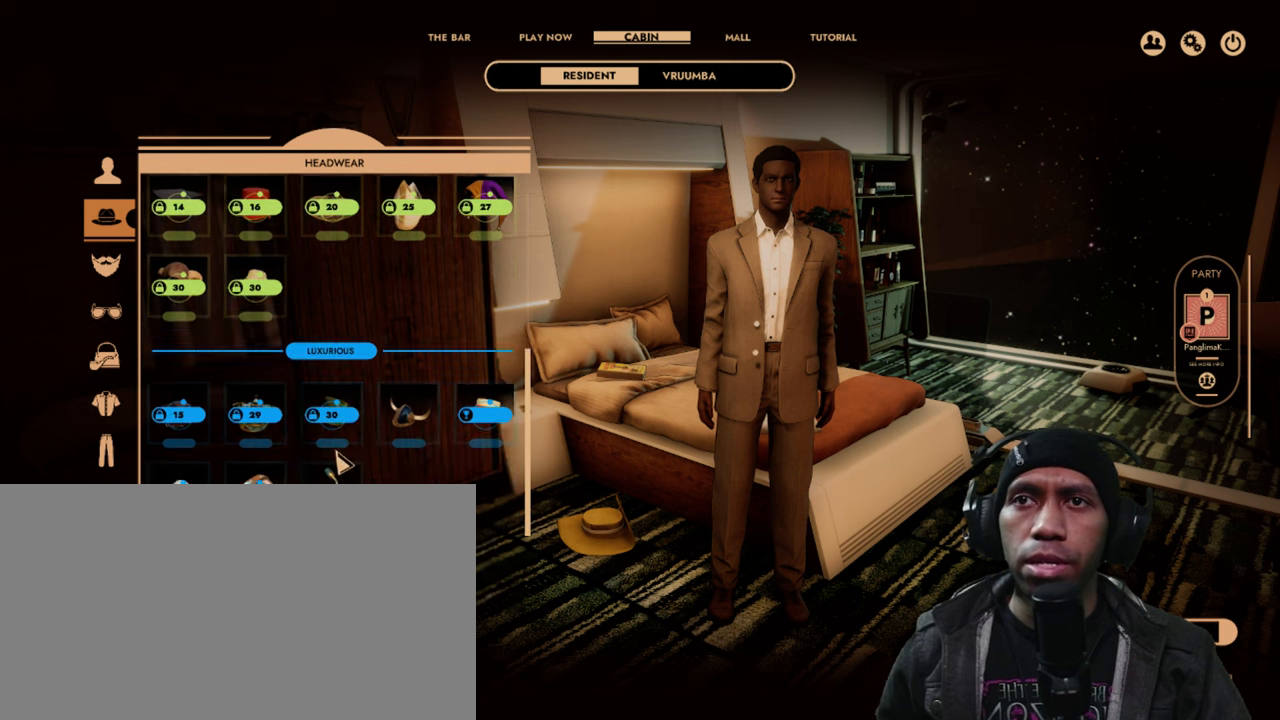
{"keys": [], "mouse": ["wheel"], "events": [[34, "mouse_wheel", "up"], [384, "mouse_wheel", "down"]]}
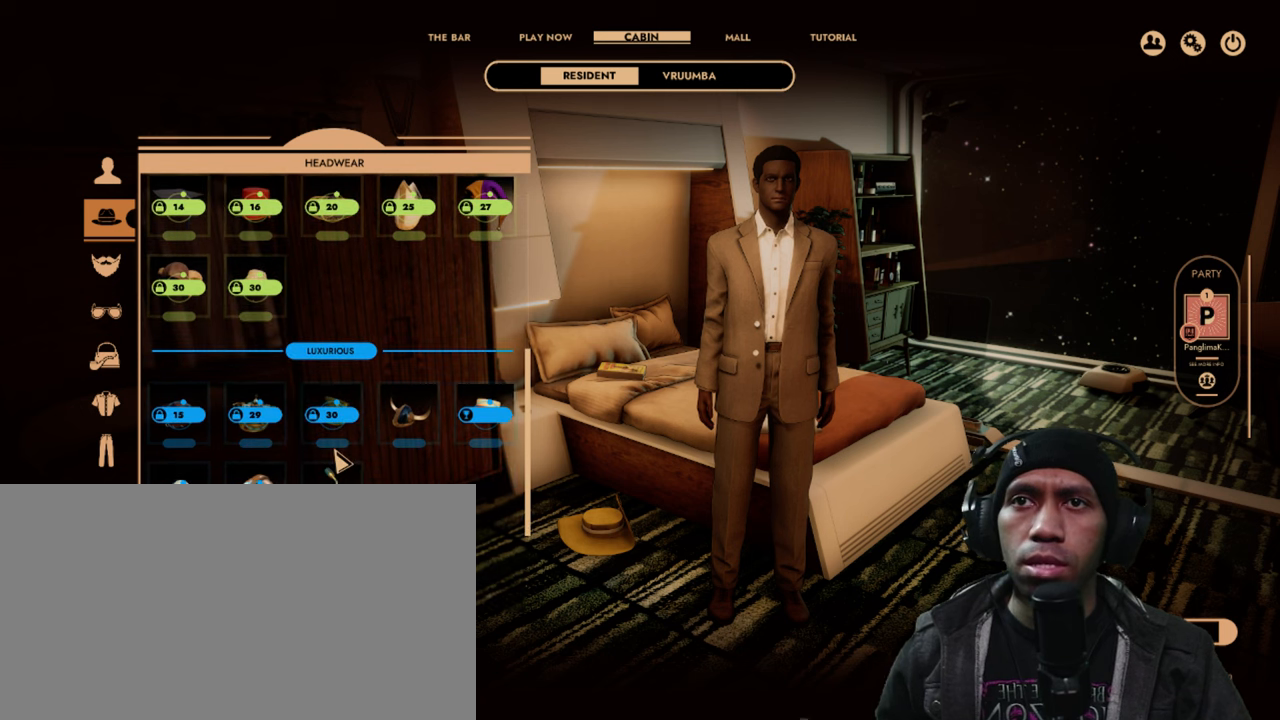
{"keys": [], "mouse": [], "events": [[134, "mouse_wheel", "up"]]}
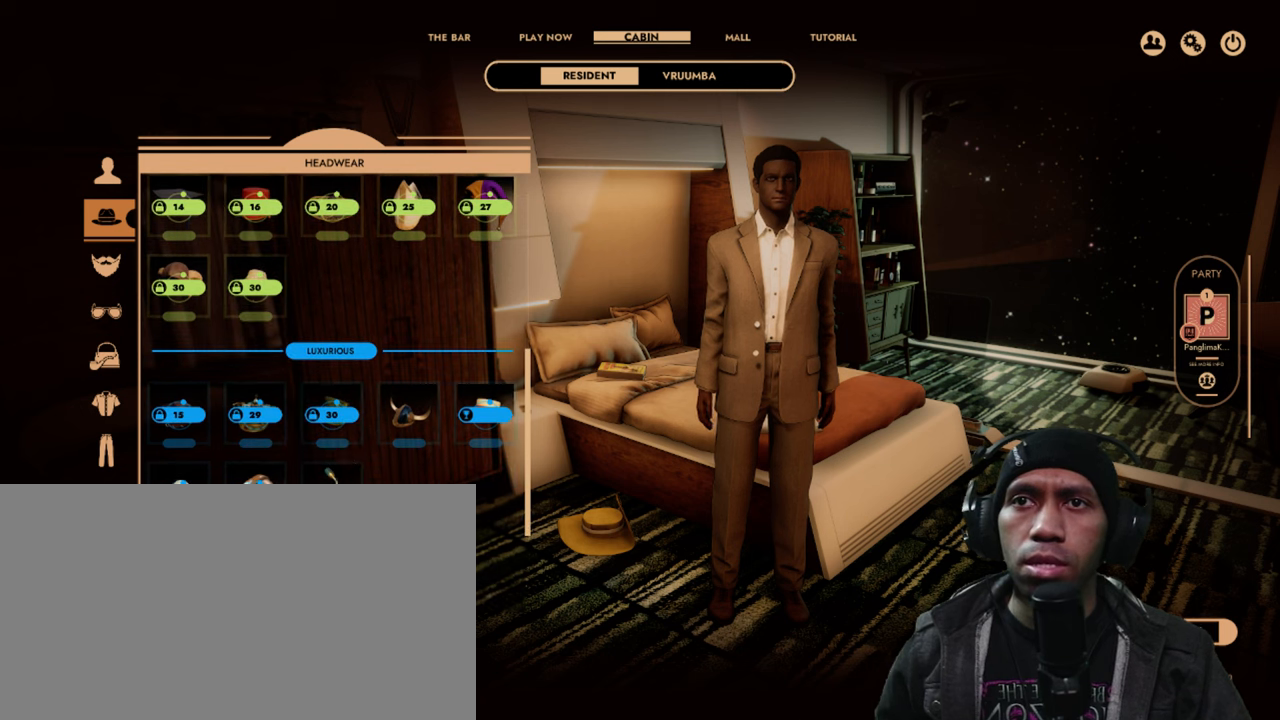
{"keys": [], "mouse": [], "events": []}
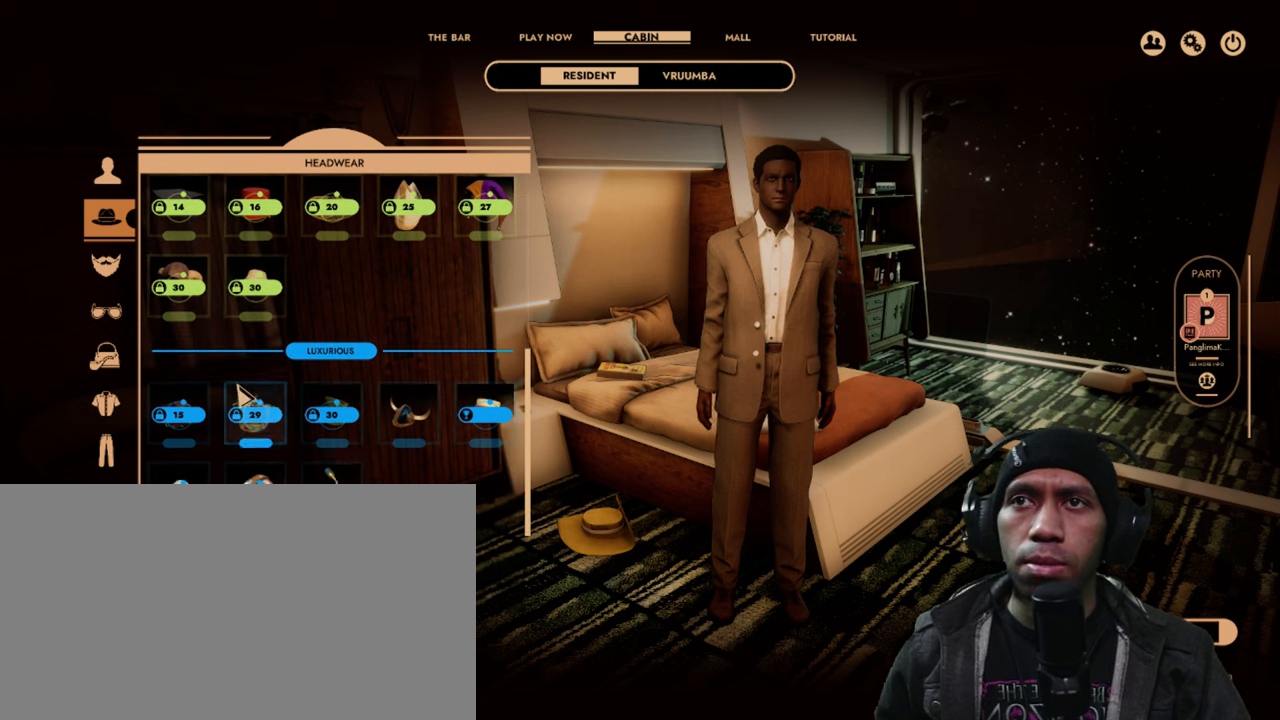
{"keys": [], "mouse": [], "events": []}
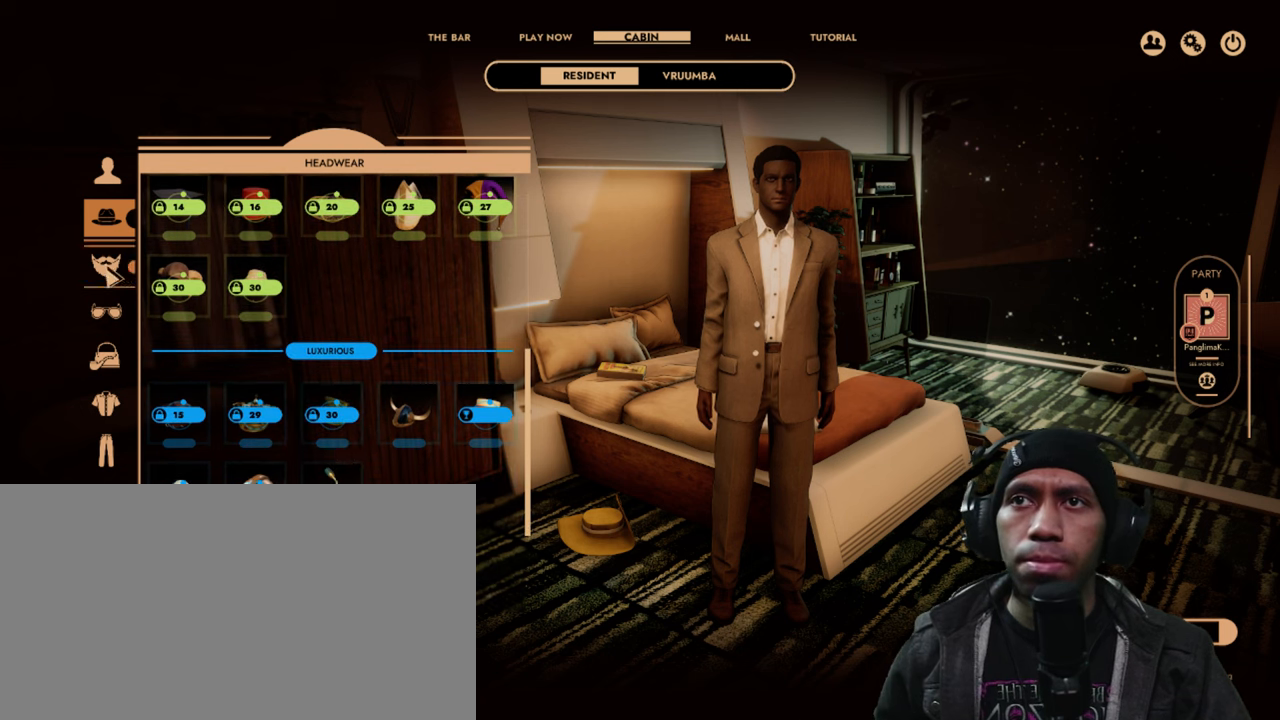
{"keys": [], "mouse": [], "events": [[17, "mouse_left", "down"], [184, "mouse_left", "up"]]}
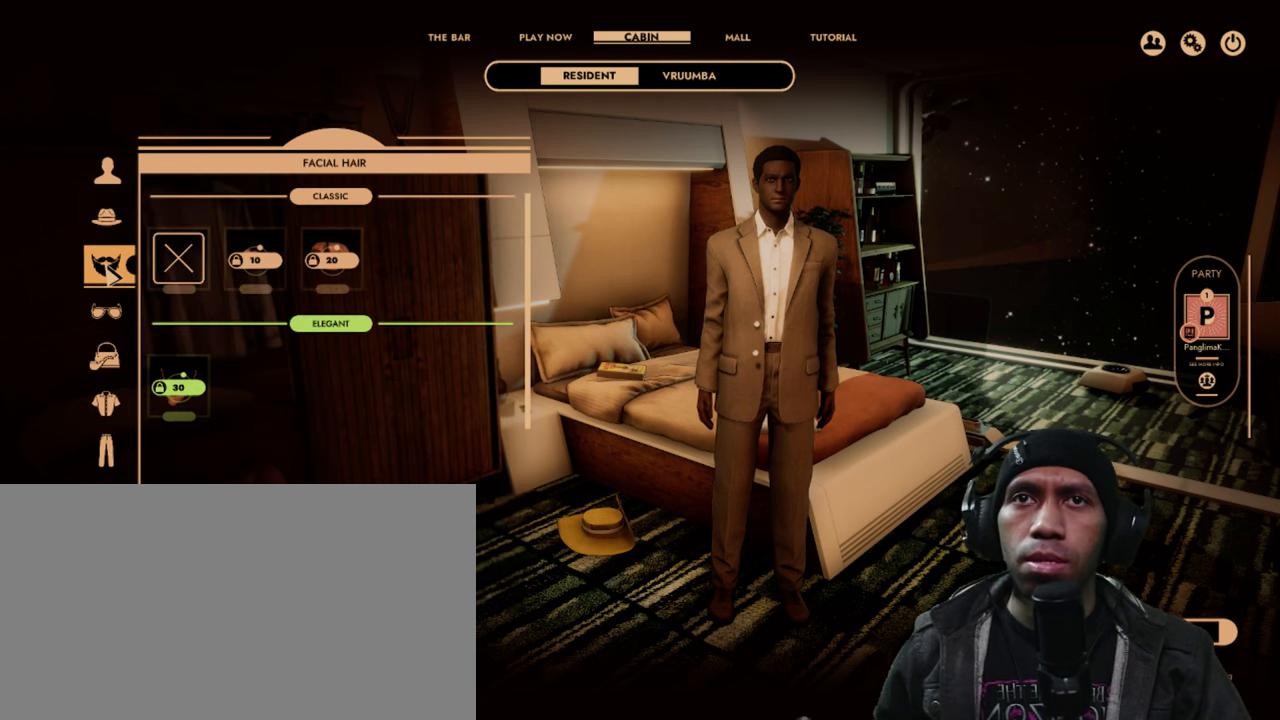
{"keys": [], "mouse": [], "events": []}
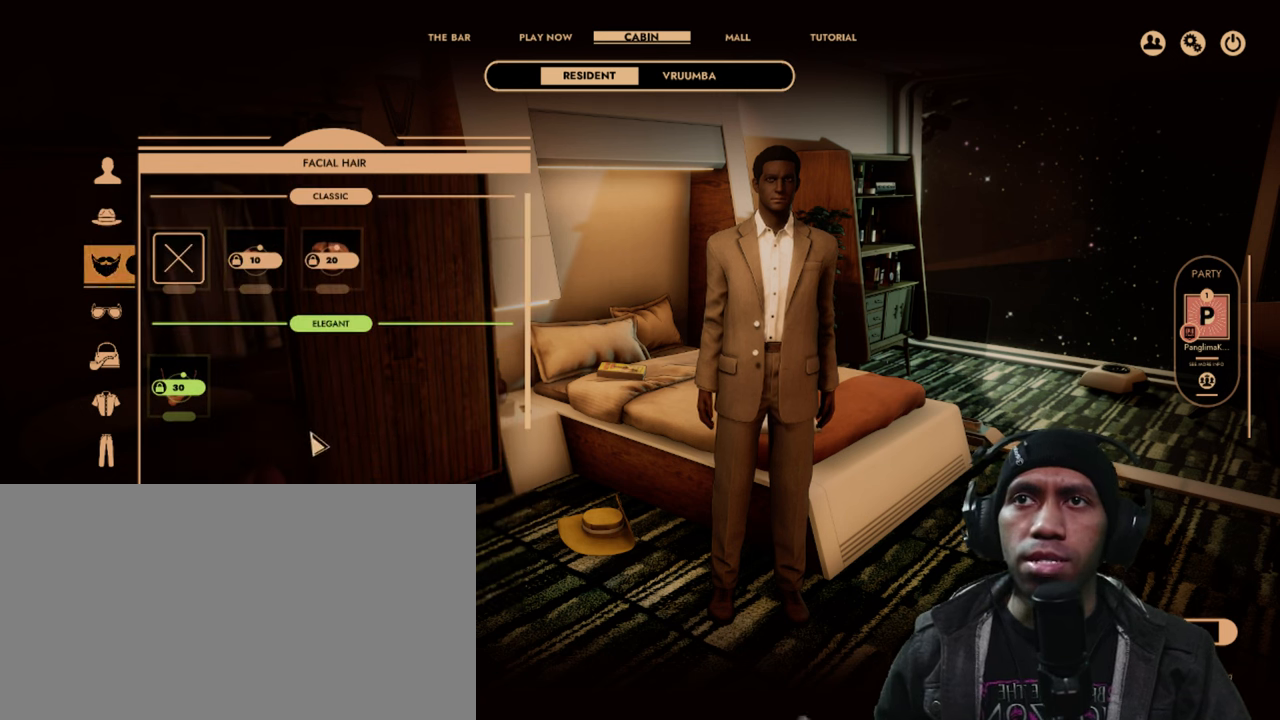
{"keys": [], "mouse": [], "events": []}
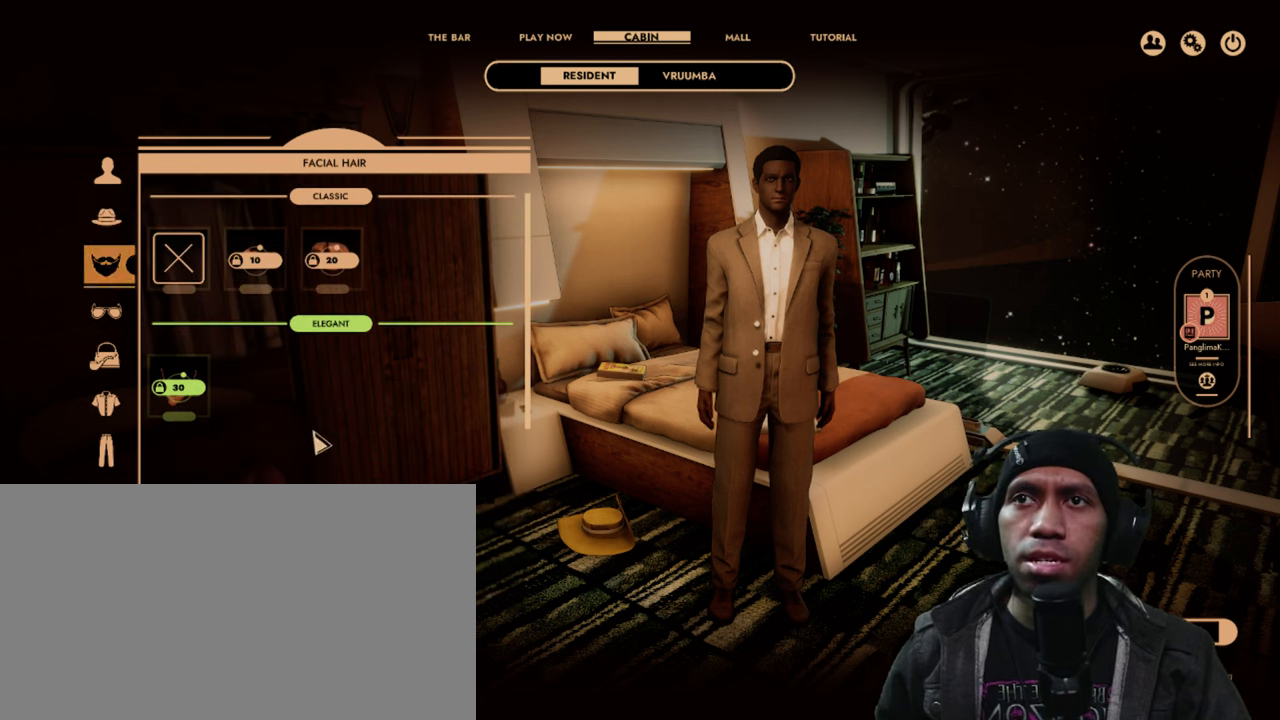
{"keys": [], "mouse": [], "events": []}
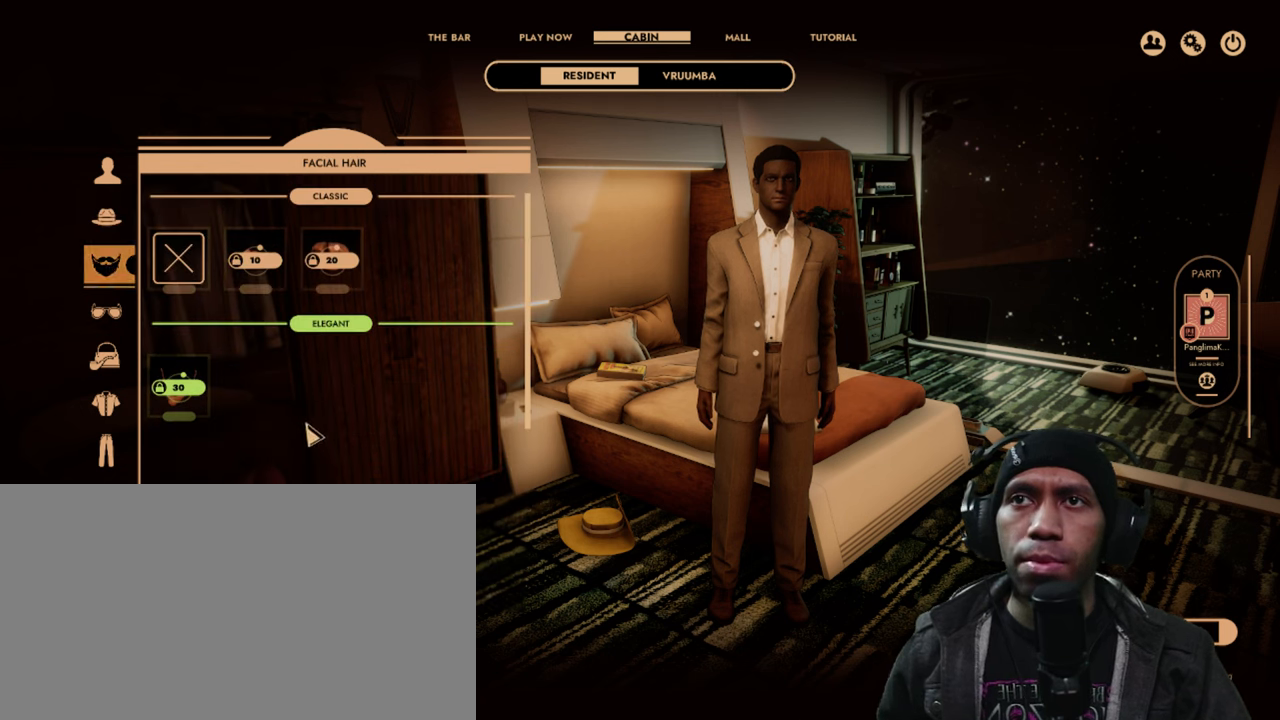
{"keys": [], "mouse": [], "events": []}
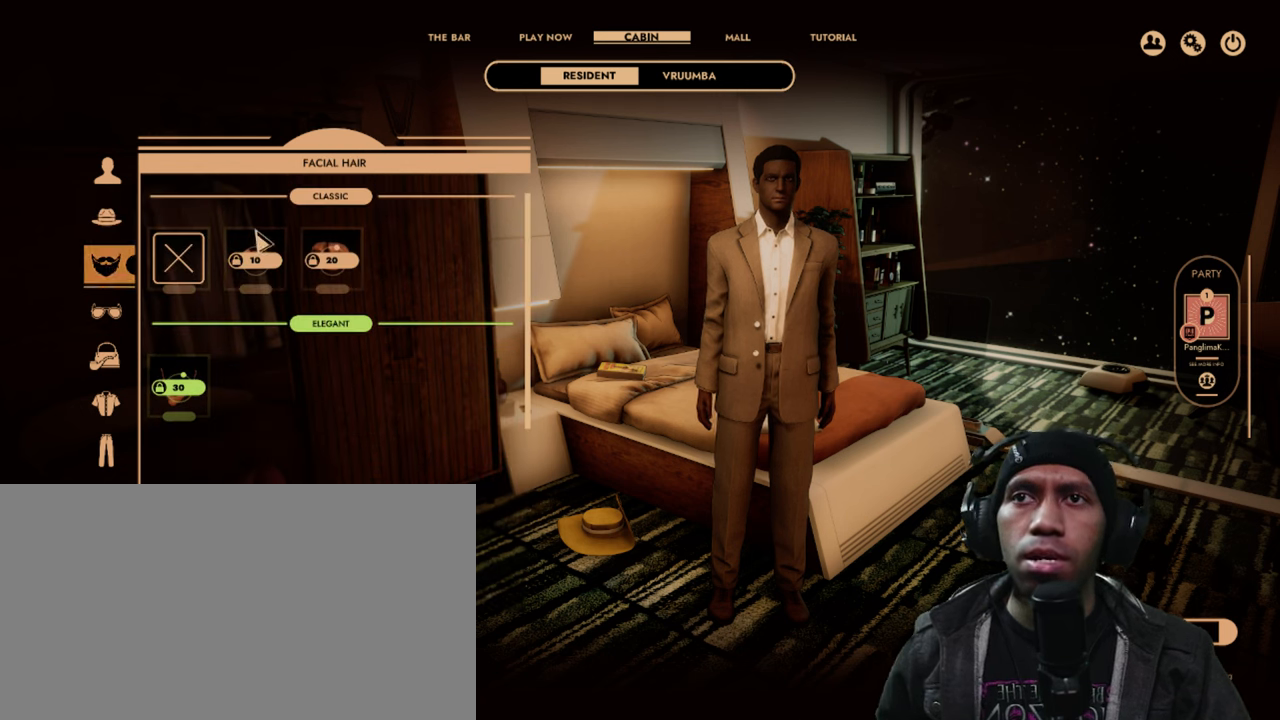
{"keys": [], "mouse": [], "events": []}
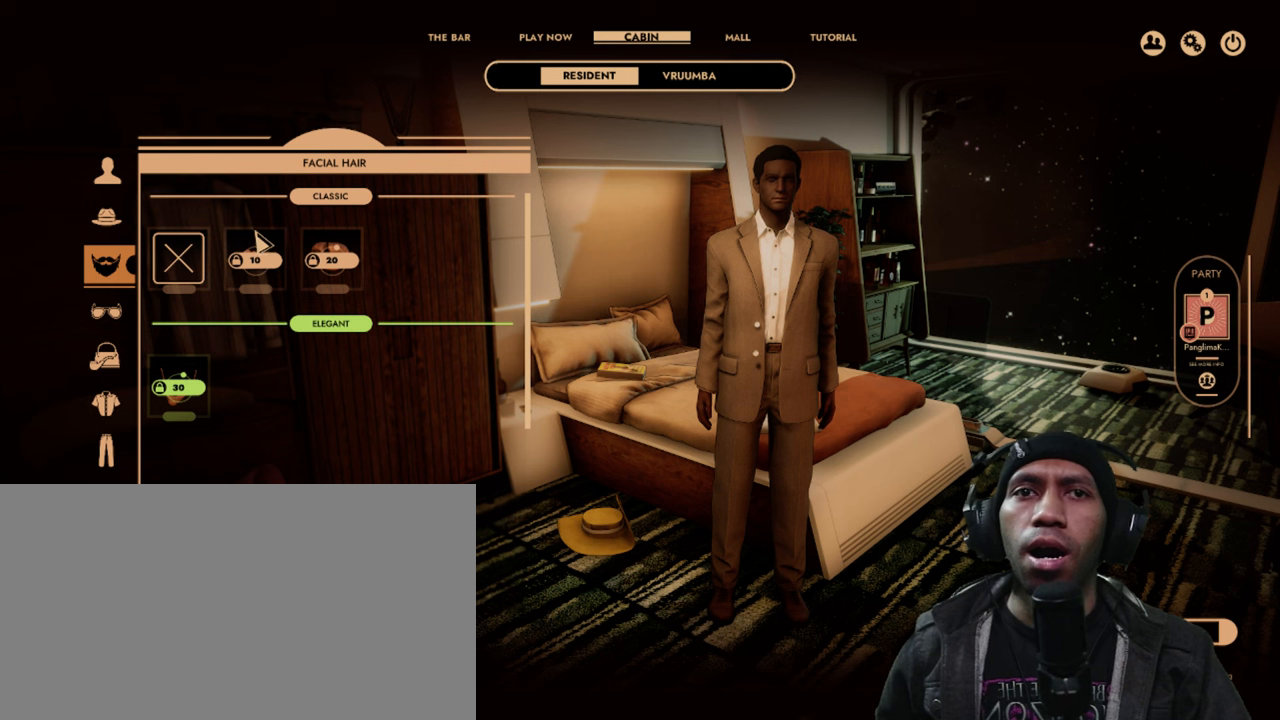
{"keys": [], "mouse": [], "events": []}
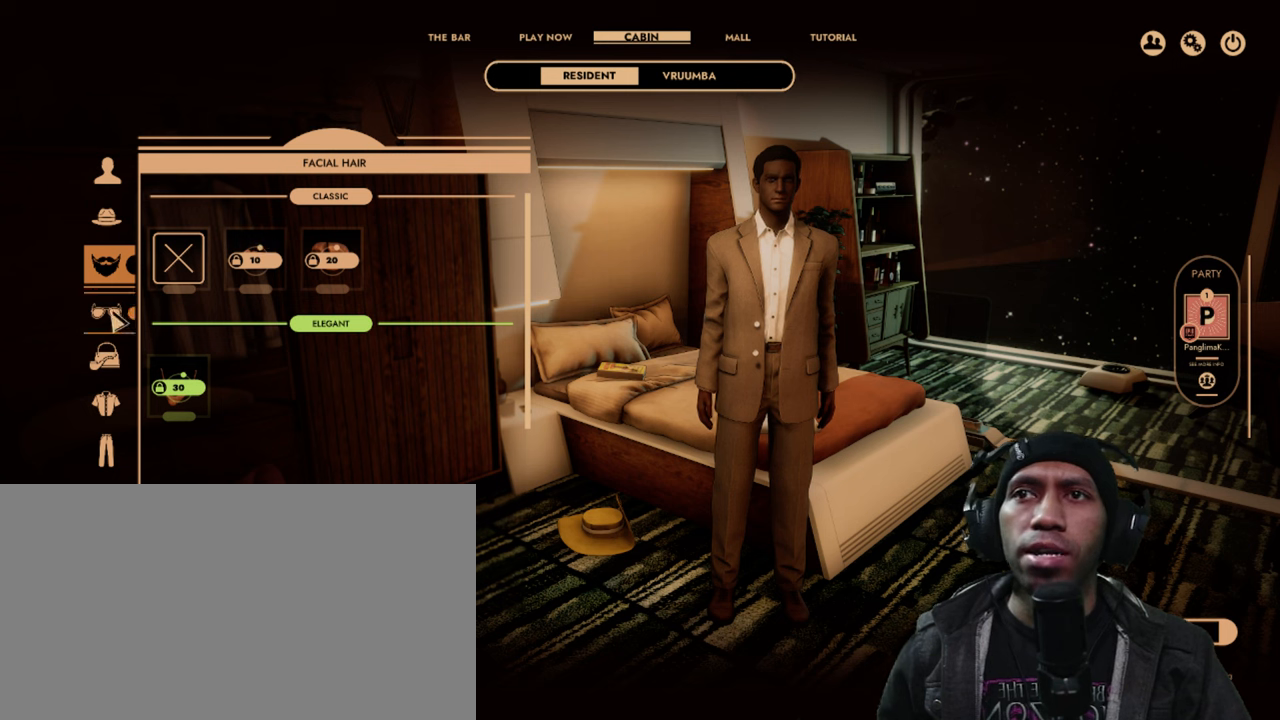
{"keys": [], "mouse": [], "events": [[33, "mouse_left", "down"], [200, "mouse_left", "up"]]}
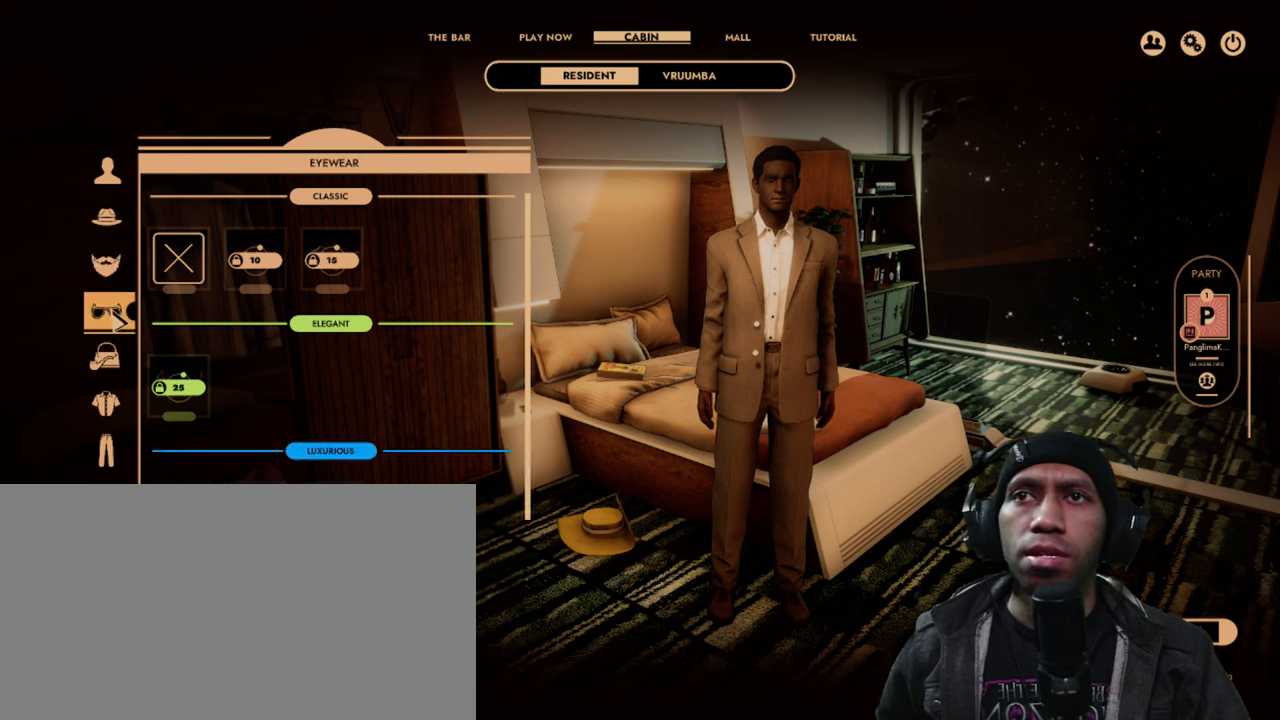
{"keys": [], "mouse": [], "events": []}